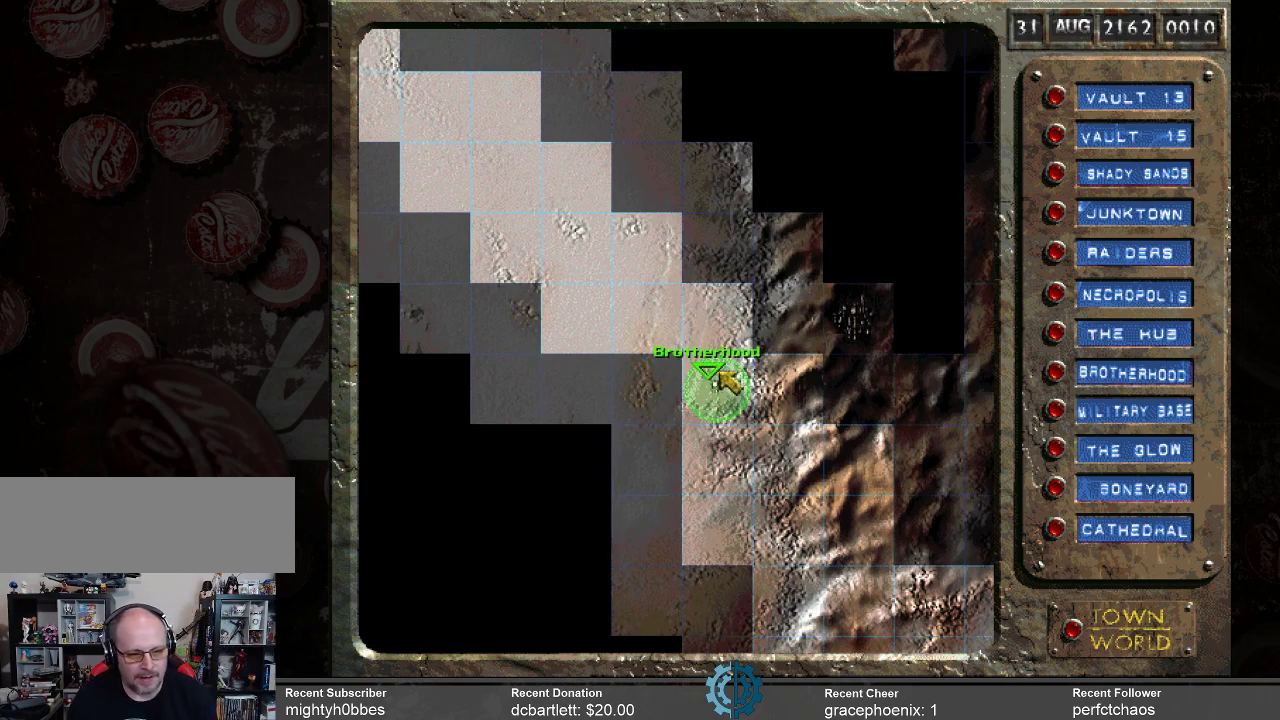
Gameplay with keyboard and mouse; each line is a JSON object with the keys and mouse buttons held at the frame after it. "events" lists presses ("down") and releases ("up") of ".", "/", "0", "1", "2", "3", "4", "5", "6", "7", "8", "9", "a", "alt_l", "alt_r", "b", "backslash", "backspace", "c", "caps_lock", "comma", "ctrl_l", "ctrl_r", "d", "e", "equals", "f", "g", "h", "i", "j", "k", "l", "lbracket", "m", "minus", "n", "o", "p", "q", "quote", "r", "rbracket", "return", "s", "semicolon", "shift_l", "shift_r", "space", "super", "t", "tab", "tilde", "u", "v", "w", "x", "y", "z", "mouse_left" and "mouse_right" between this image and that frame as [ms after this image, input, new state], when the widget could be followed in between. "mouse_left", "mouse_right" = the "left", "right" buttons of the "mouse" list. No other keys are recorded. Not read: mouse_move.
{"keys": [], "mouse": [], "events": [[134, "mouse_left", "down"], [234, "mouse_left", "up"]]}
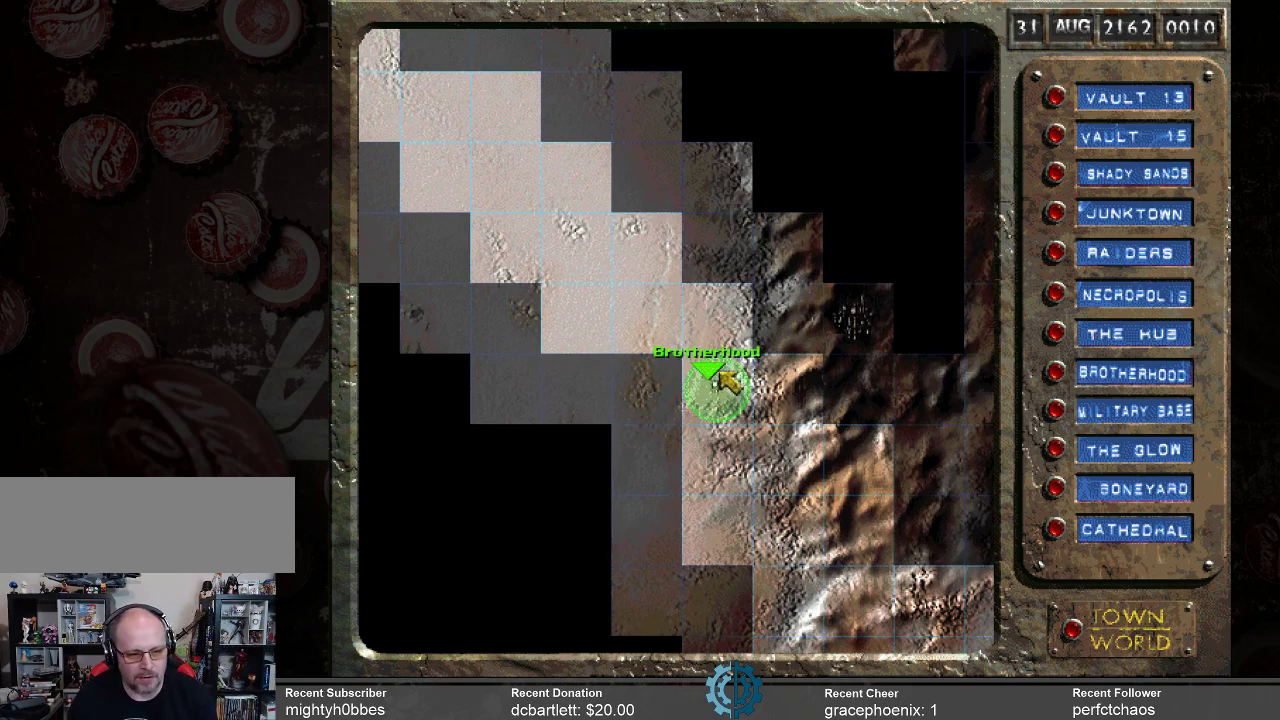
{"keys": [], "mouse": [], "events": []}
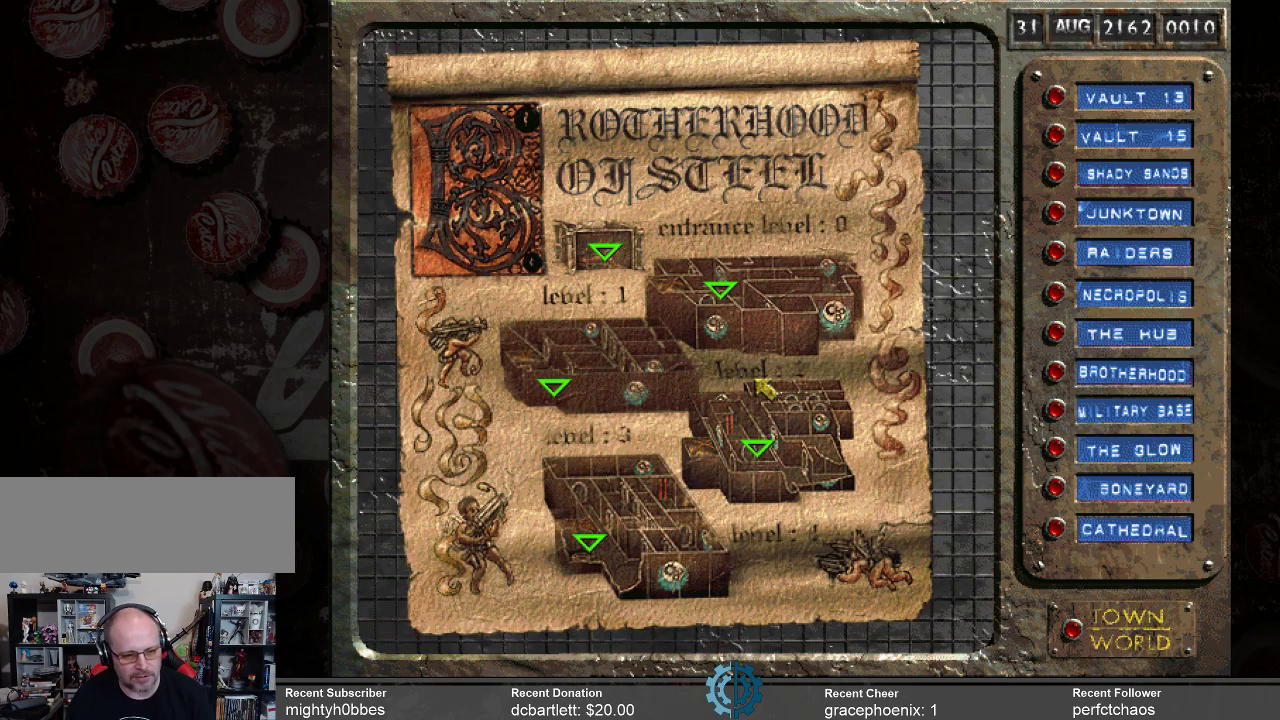
{"keys": [], "mouse": [], "events": []}
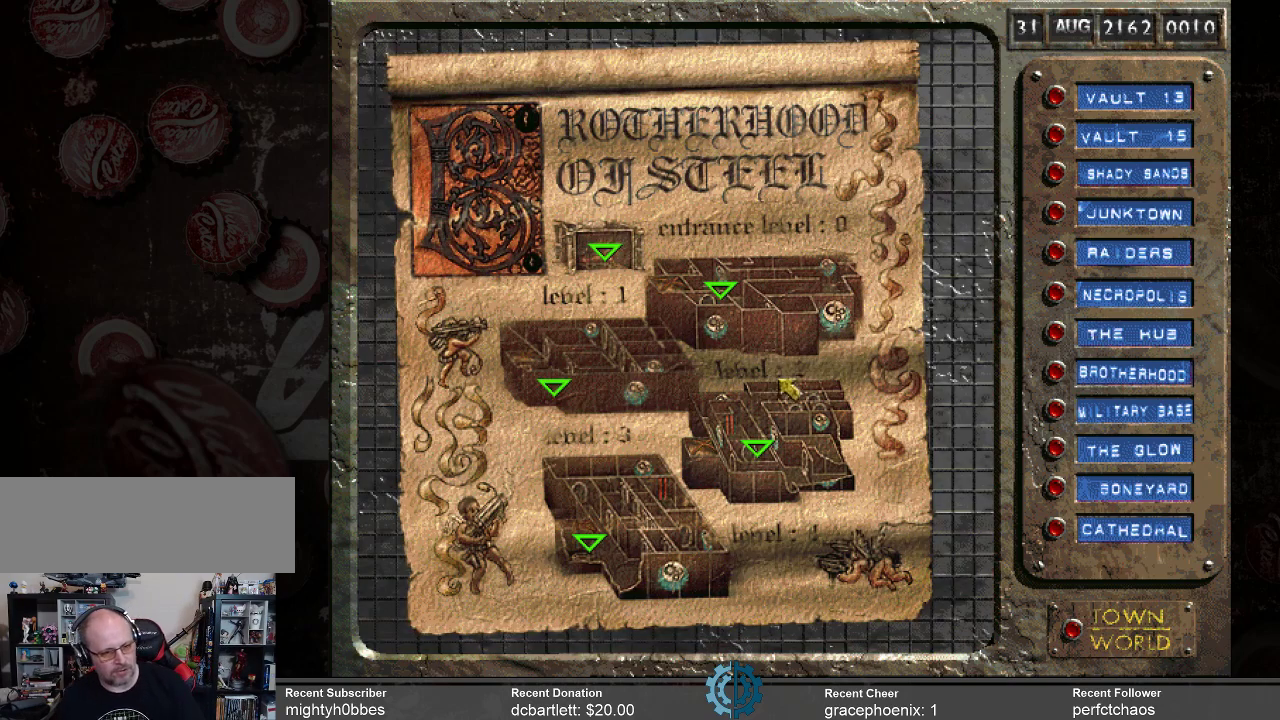
{"keys": [], "mouse": [], "events": []}
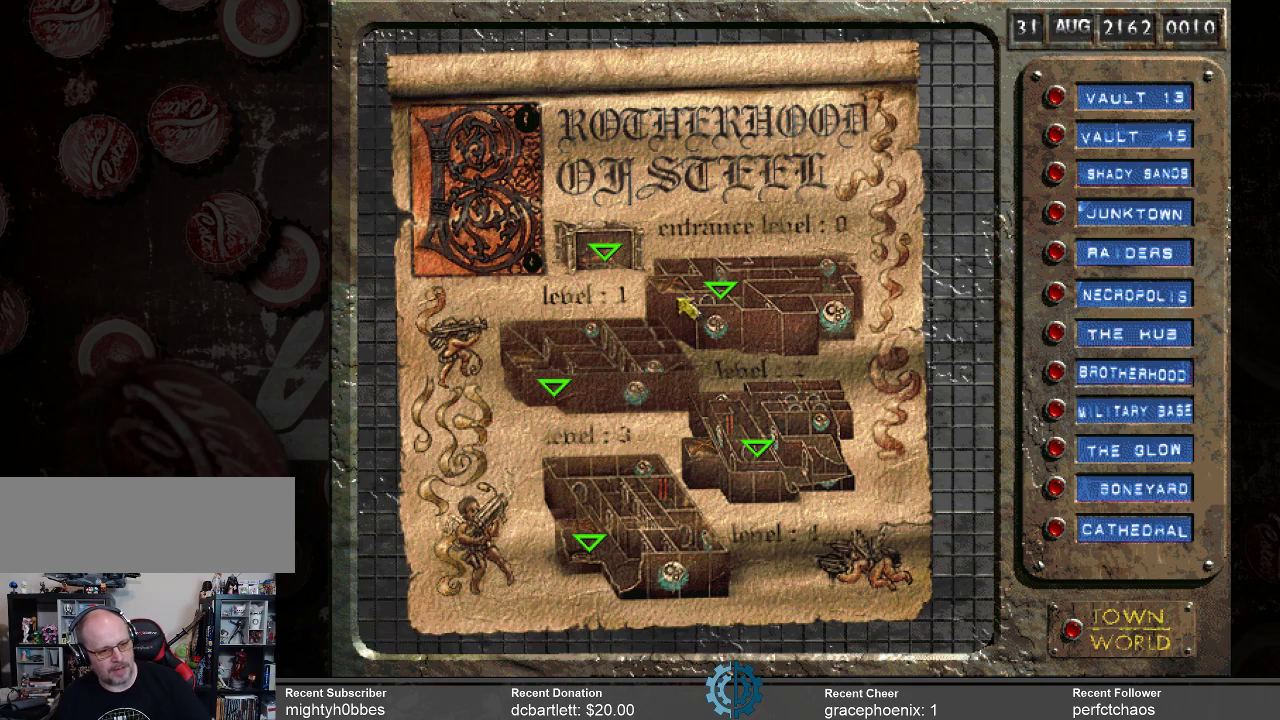
{"keys": [], "mouse": [], "events": []}
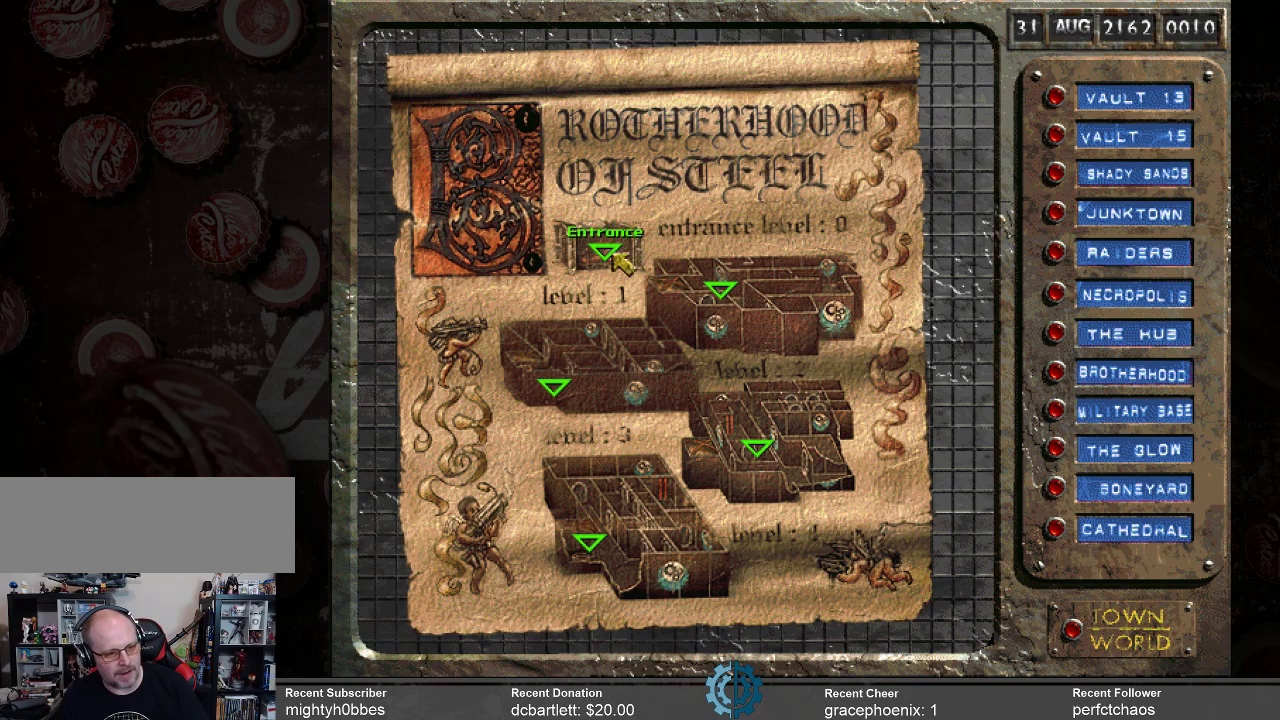
{"keys": [], "mouse": [], "events": [[200, "mouse_left", "down"], [300, "mouse_left", "up"]]}
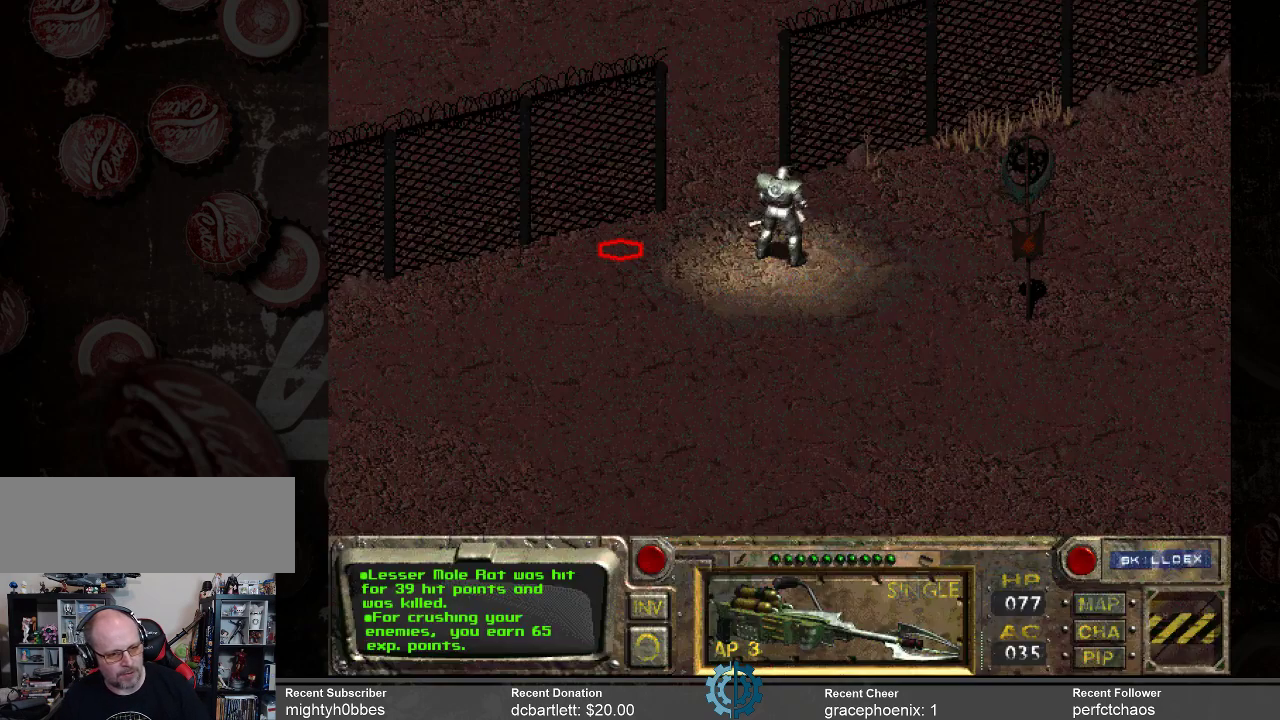
{"keys": [], "mouse": [], "events": []}
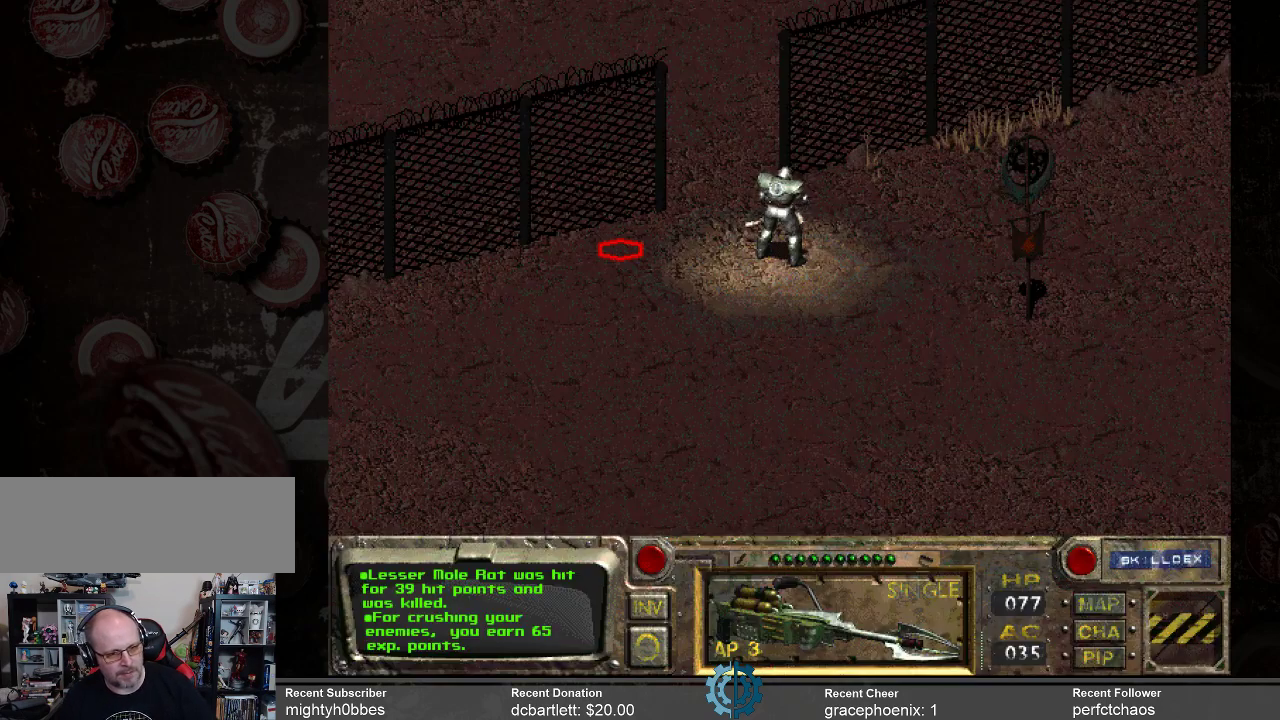
{"keys": [], "mouse": [], "events": []}
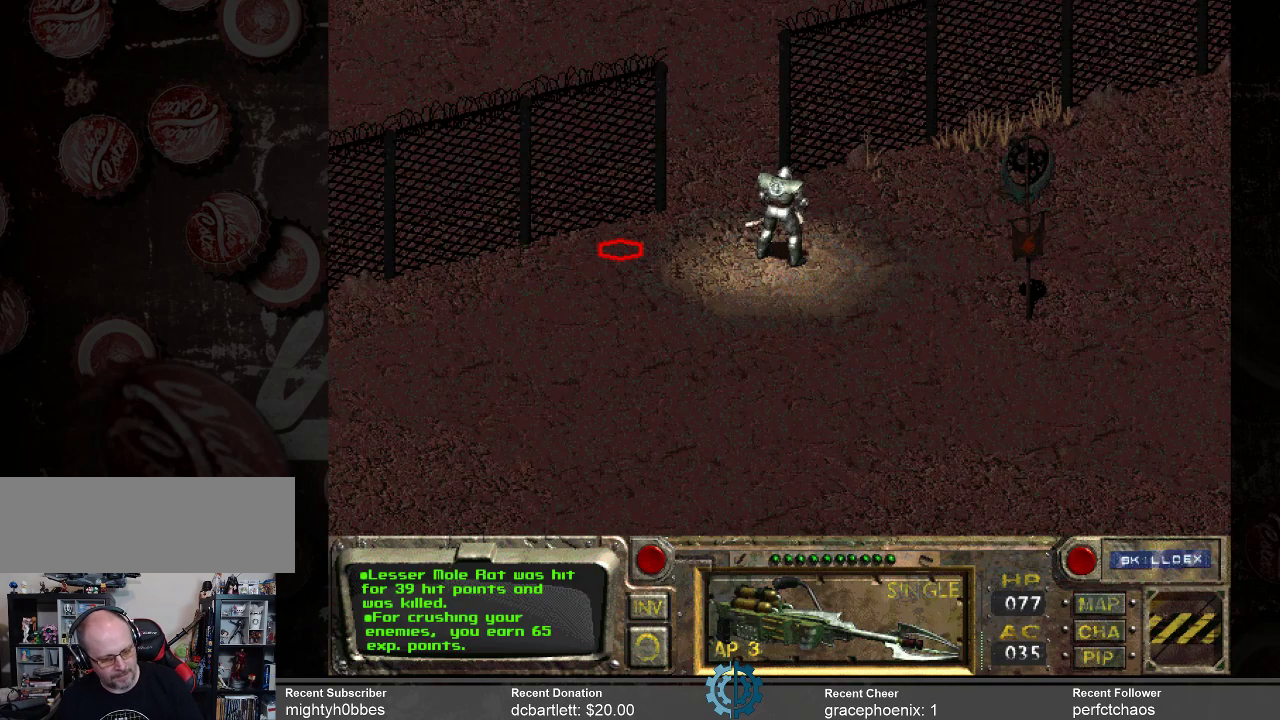
{"keys": [], "mouse": [], "events": []}
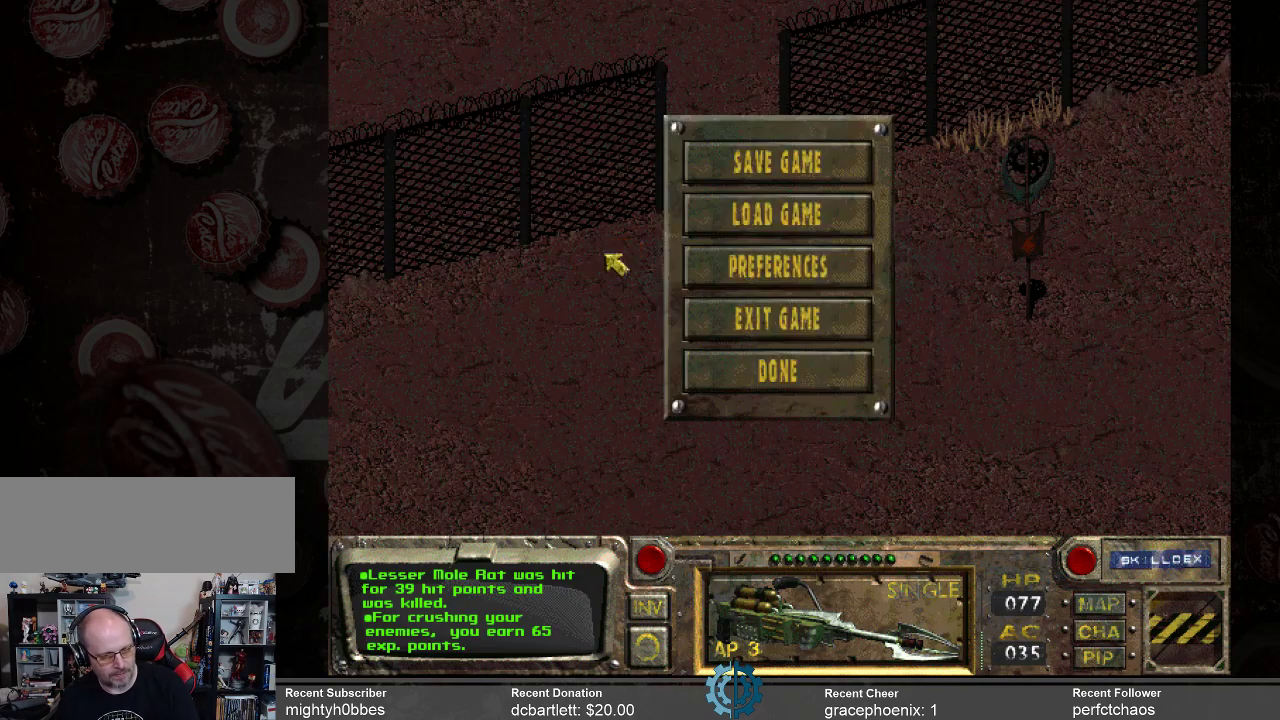
{"keys": [], "mouse": [], "events": []}
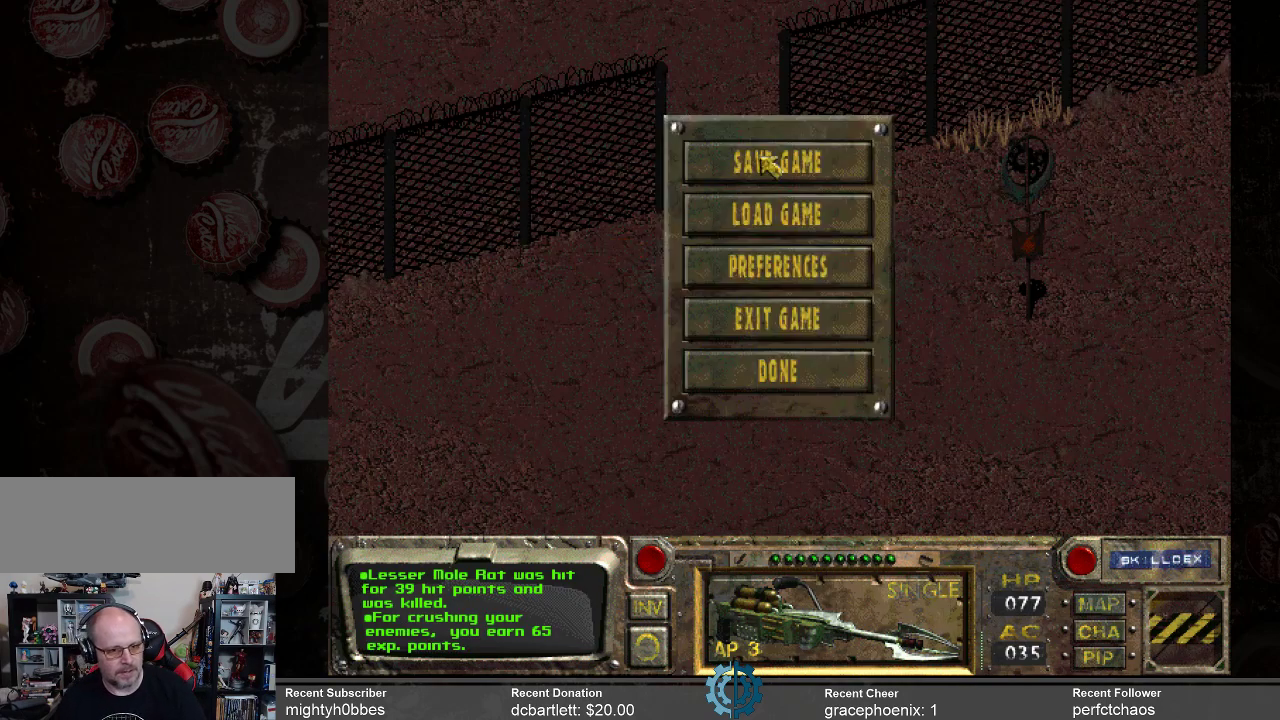
{"keys": [], "mouse": [], "events": [[367, "mouse_left", "down"], [467, "mouse_left", "up"]]}
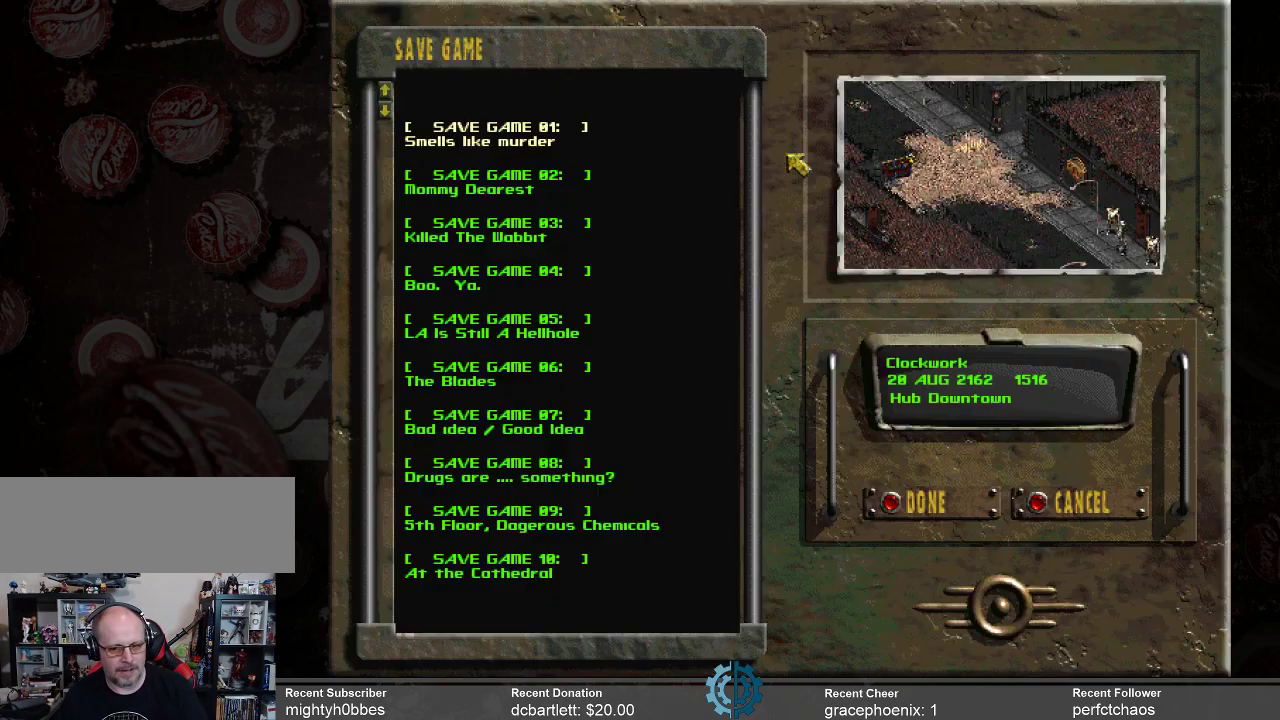
{"keys": [], "mouse": [], "events": []}
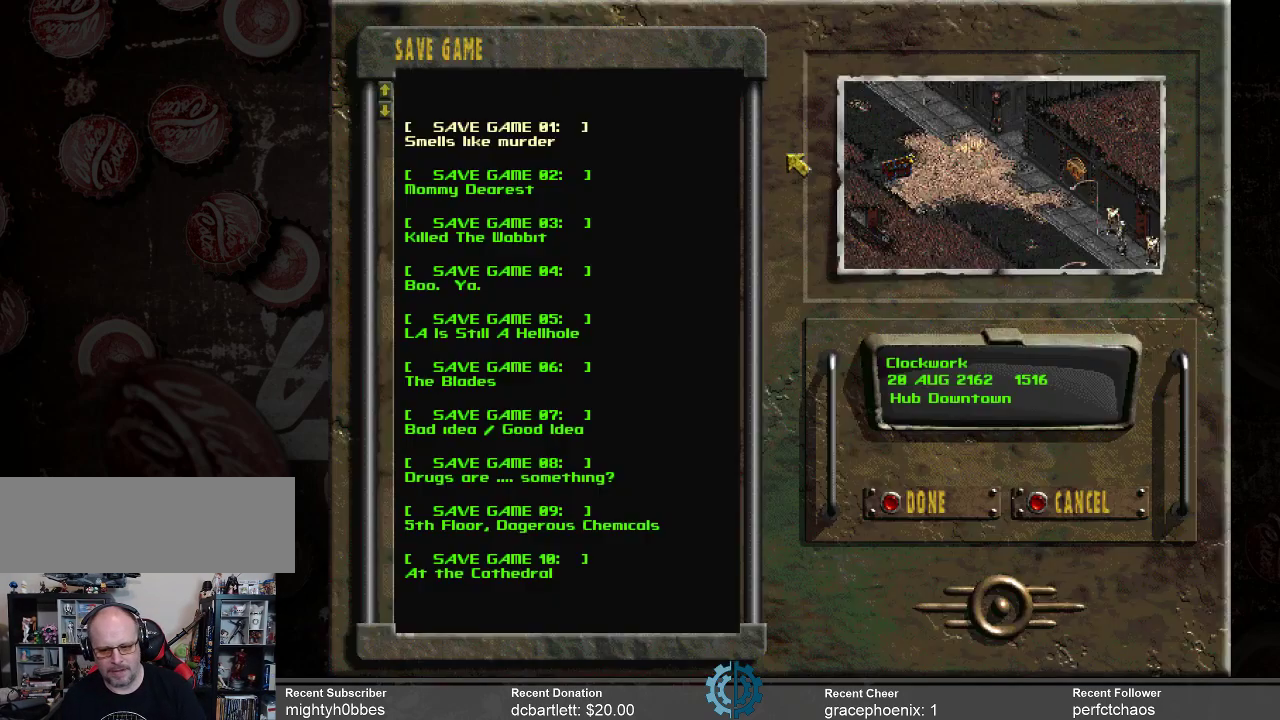
{"keys": [], "mouse": [], "events": []}
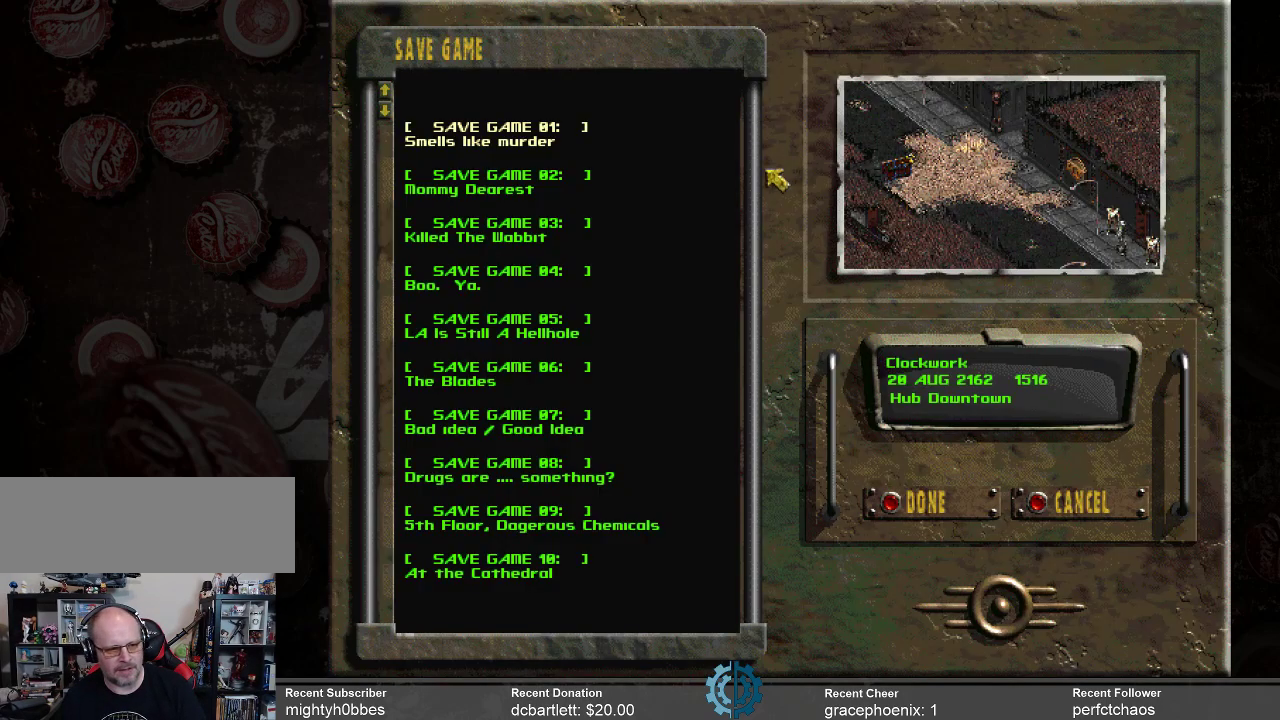
{"keys": [], "mouse": ["left"], "events": [[500, "mouse_left", "down"]]}
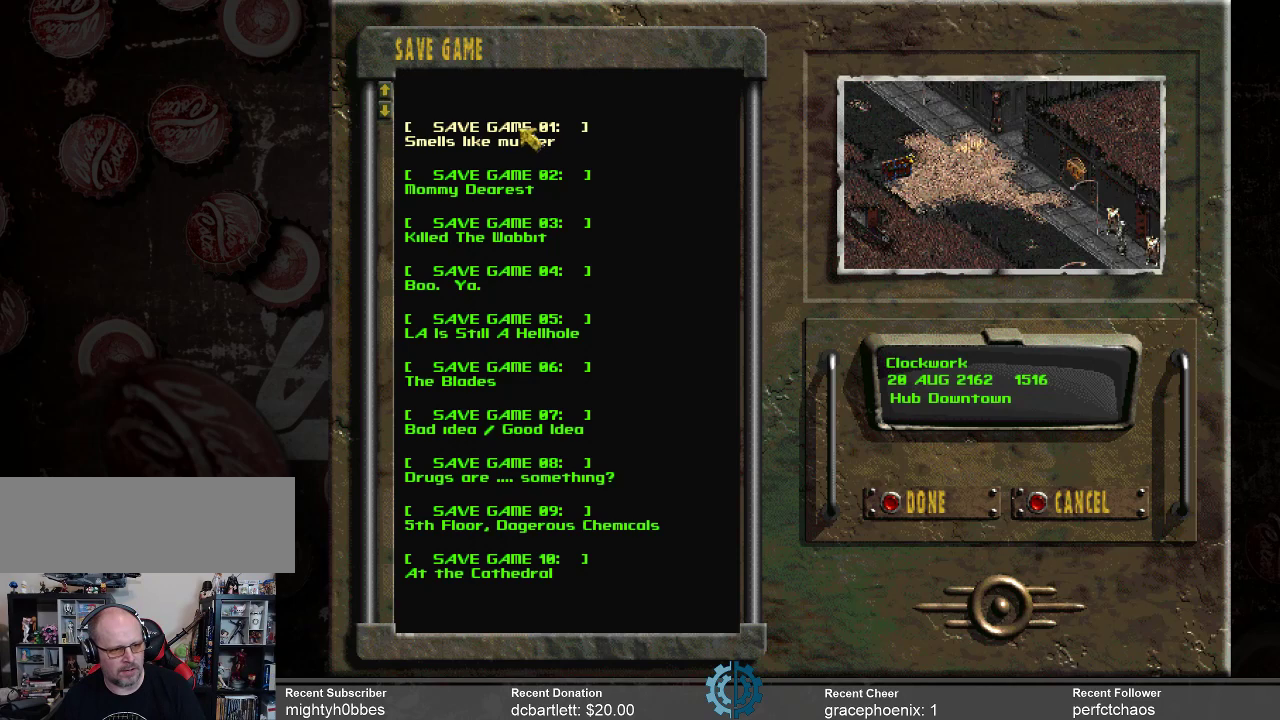
{"keys": [], "mouse": [], "events": [[100, "mouse_left", "up"], [167, "mouse_left", "down"], [267, "mouse_left", "up"]]}
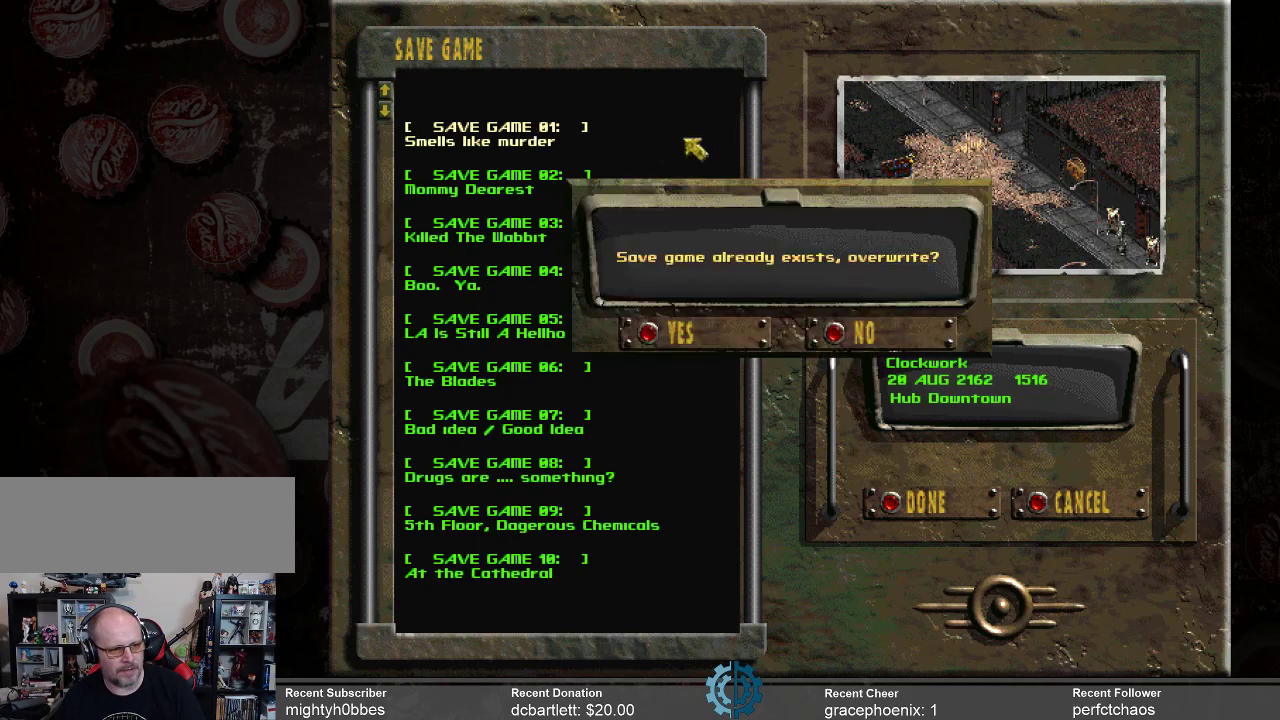
{"keys": [], "mouse": [], "events": []}
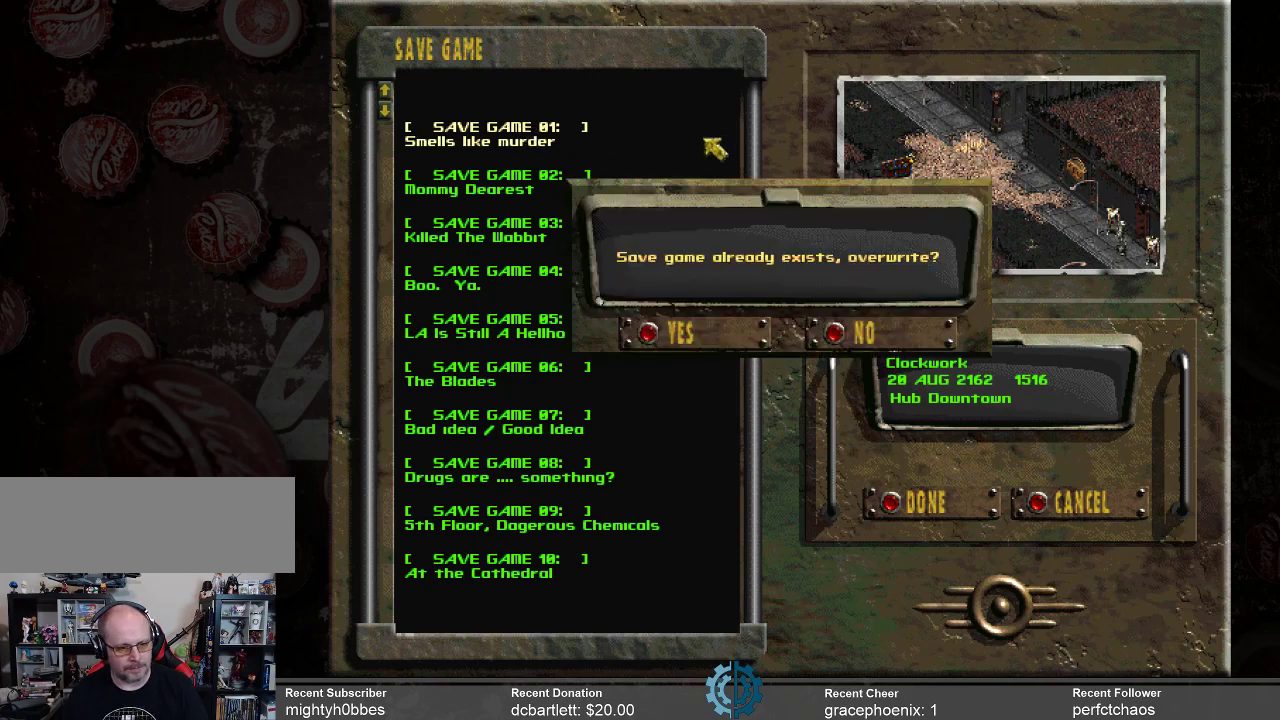
{"keys": [], "mouse": [], "events": []}
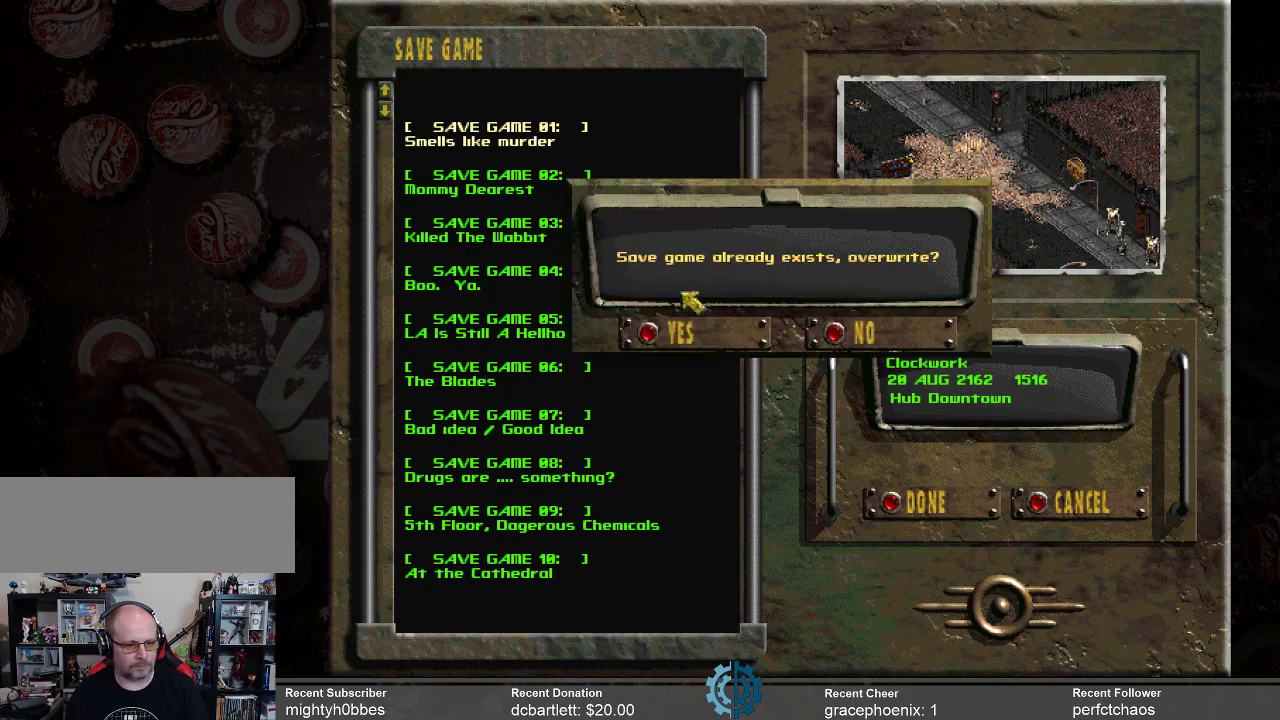
{"keys": [], "mouse": [], "events": []}
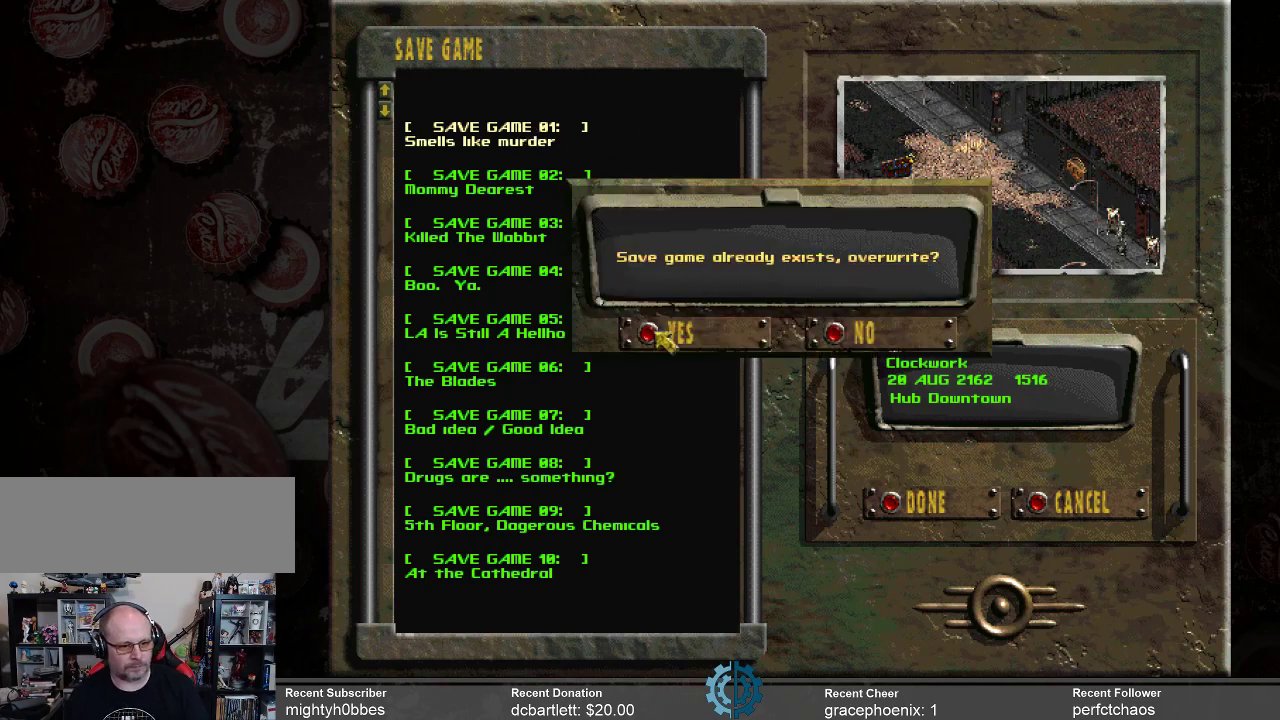
{"keys": [], "mouse": [], "events": [[67, "mouse_left", "down"], [167, "mouse_left", "up"]]}
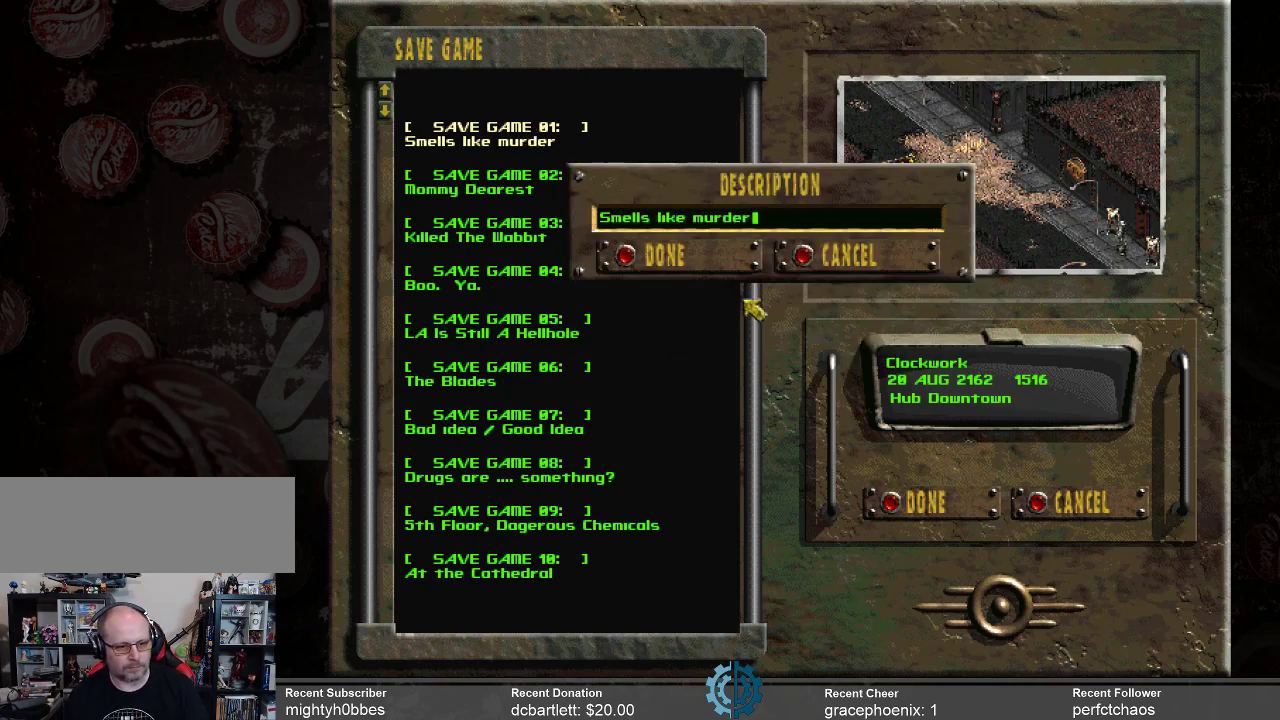
{"keys": [], "mouse": [], "events": []}
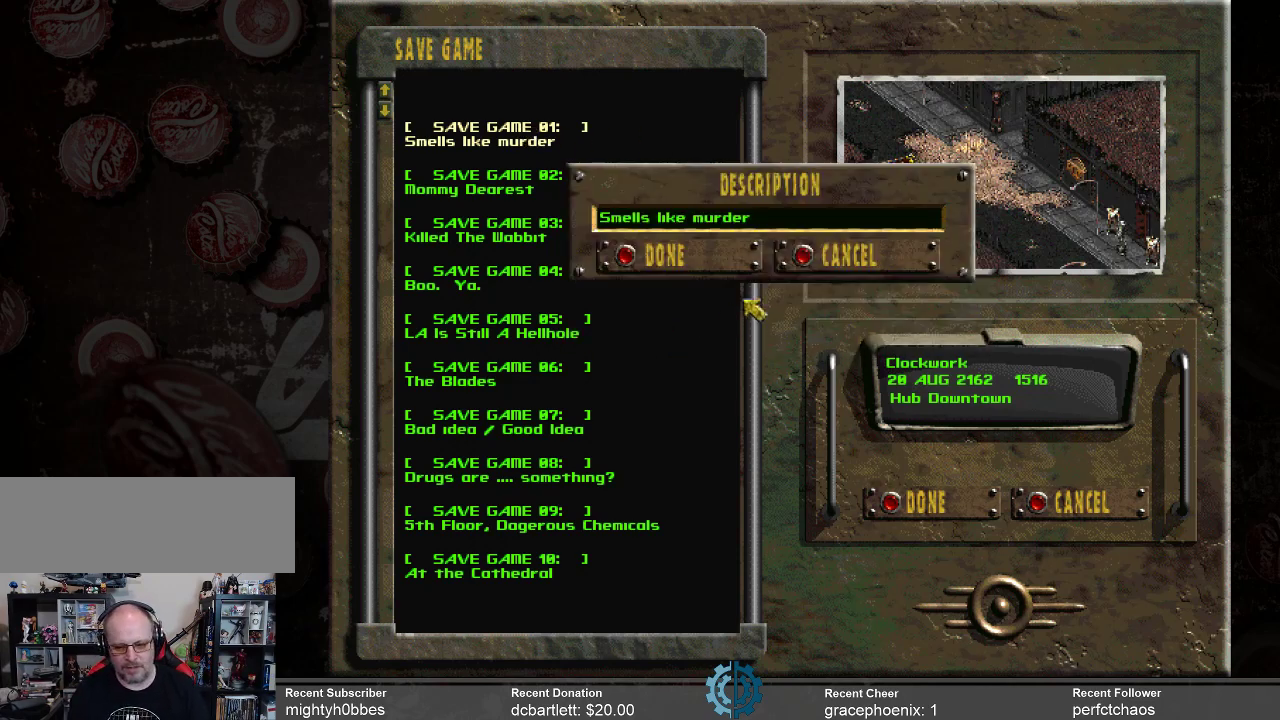
{"keys": ["backspace"], "mouse": [], "events": [[267, "backspace", "down"]]}
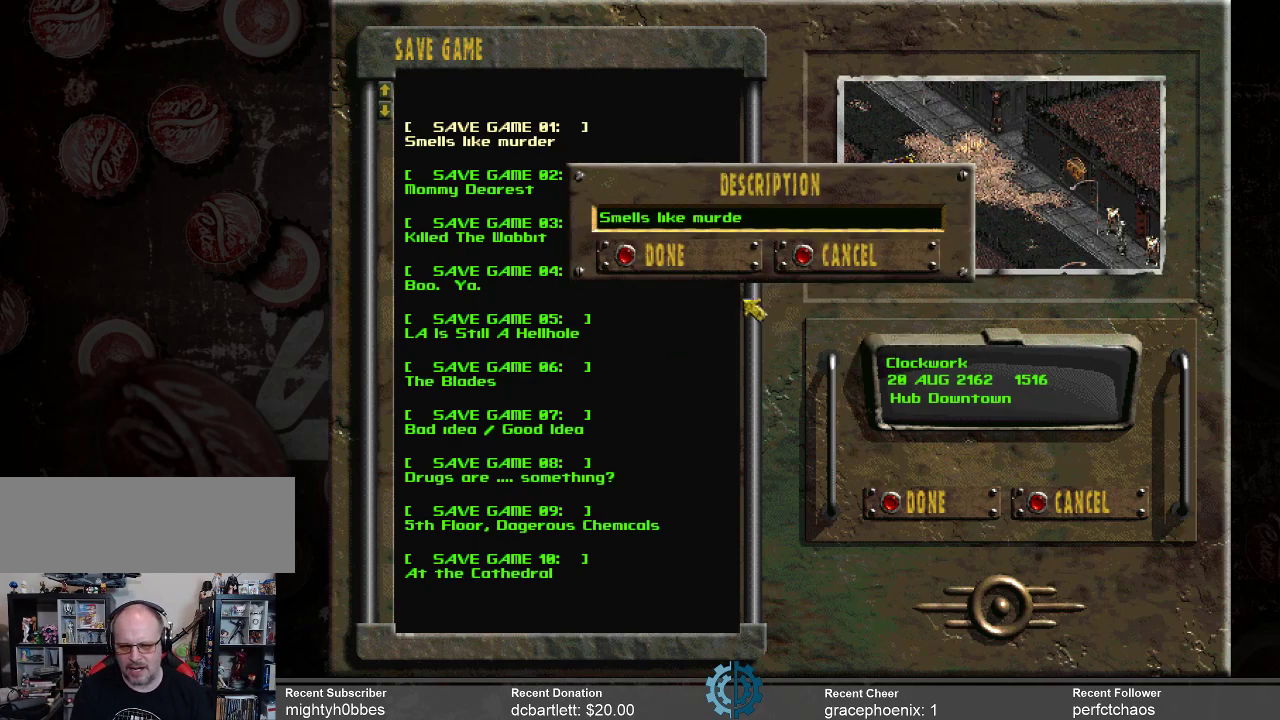
{"keys": ["backspace"], "mouse": [], "events": []}
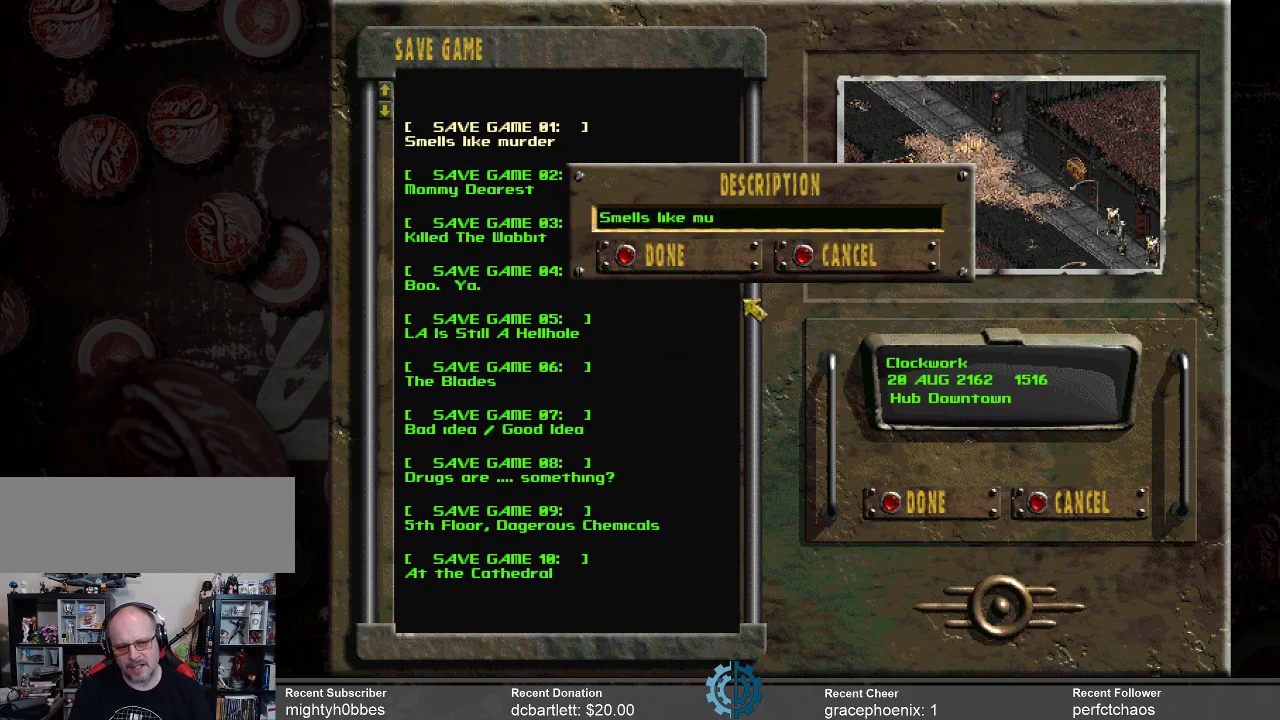
{"keys": ["backspace"], "mouse": [], "events": []}
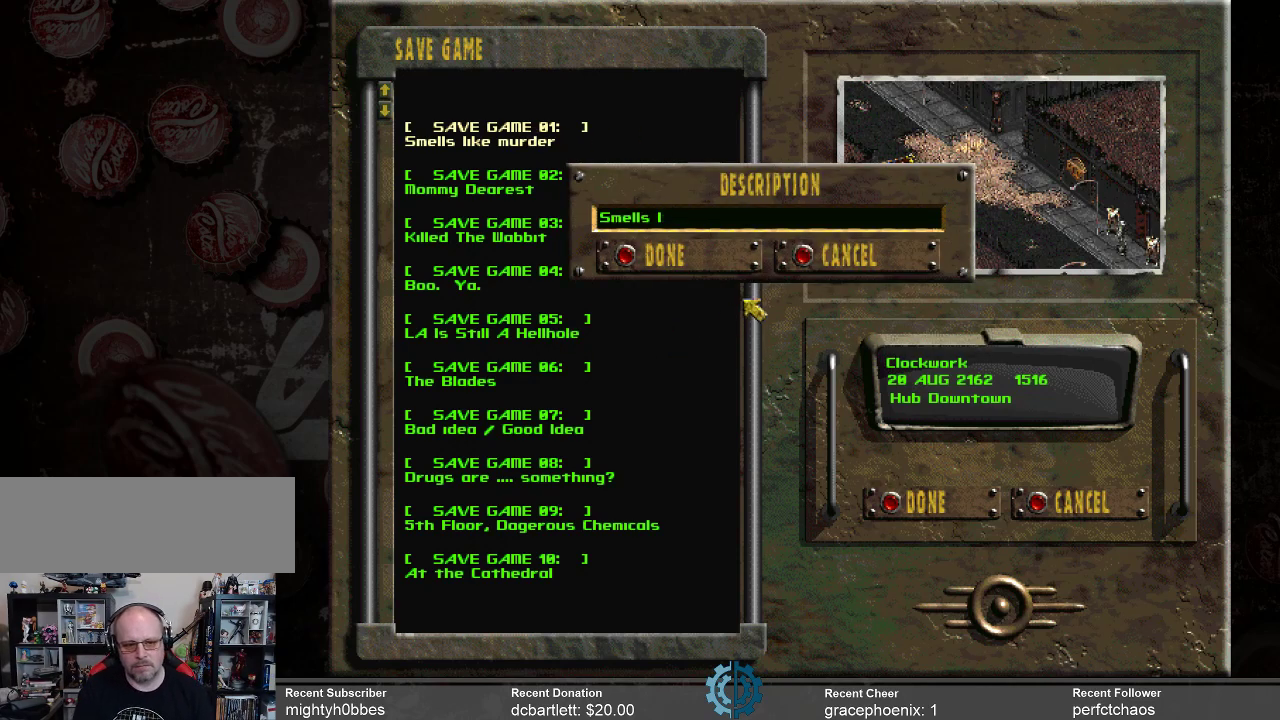
{"keys": ["backspace"], "mouse": [], "events": []}
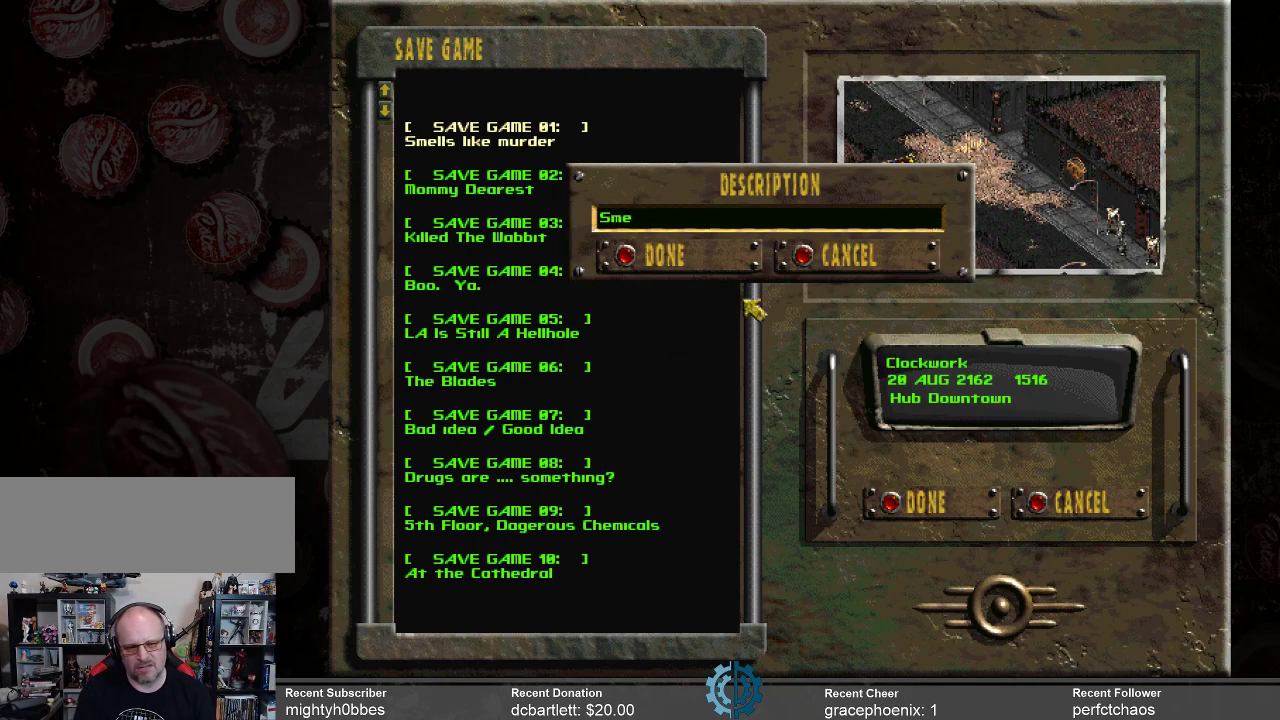
{"keys": [], "mouse": [], "events": [[34, "backspace", "up"], [267, "backspace", "down"], [300, "backspace", "up"], [467, "backspace", "down"], [500, "backspace", "up"]]}
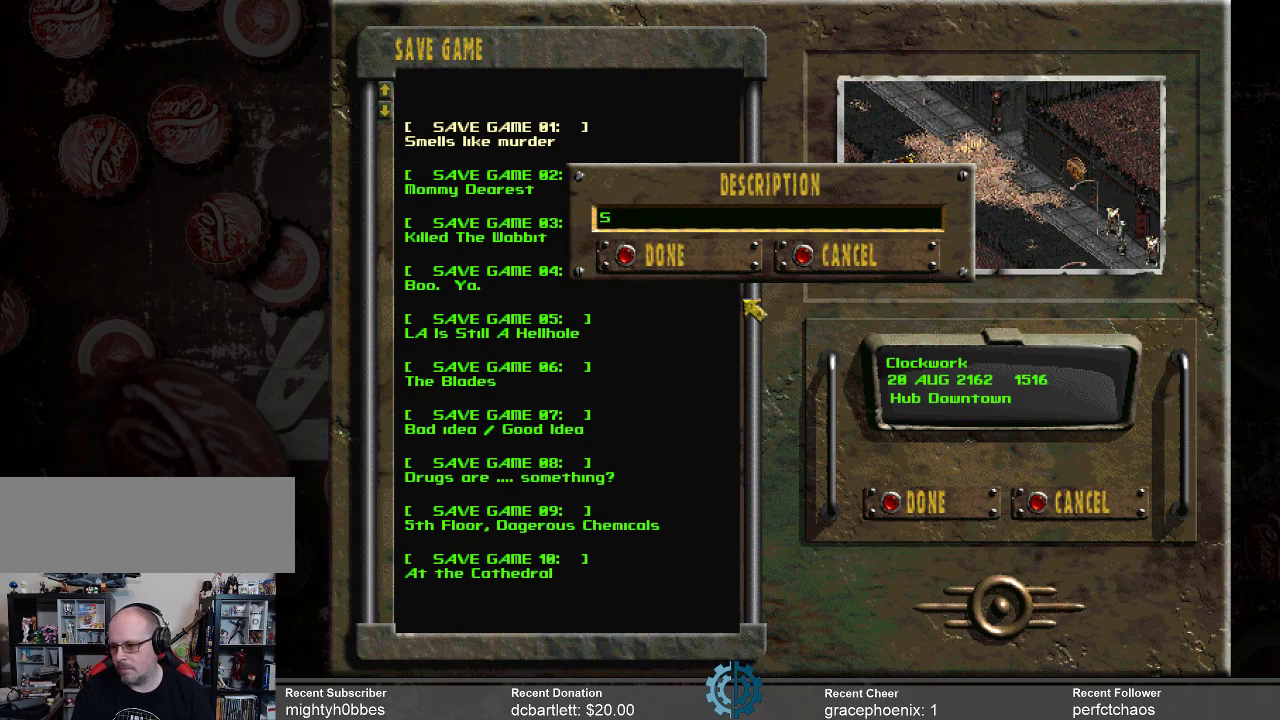
{"keys": ["backspace"], "mouse": [], "events": [[100, "backspace", "down"], [200, "backspace", "up"], [267, "backspace", "down"], [334, "backspace", "up"], [467, "backspace", "down"]]}
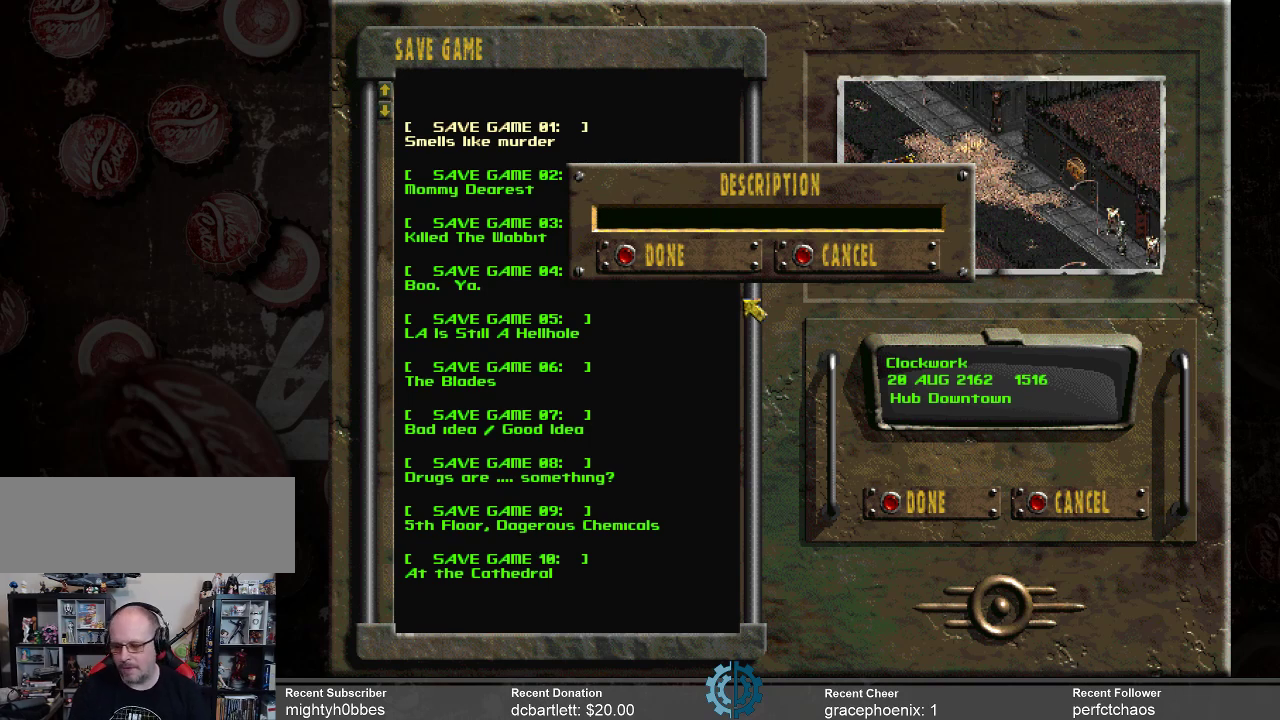
{"keys": [], "mouse": [], "events": [[34, "backspace", "up"]]}
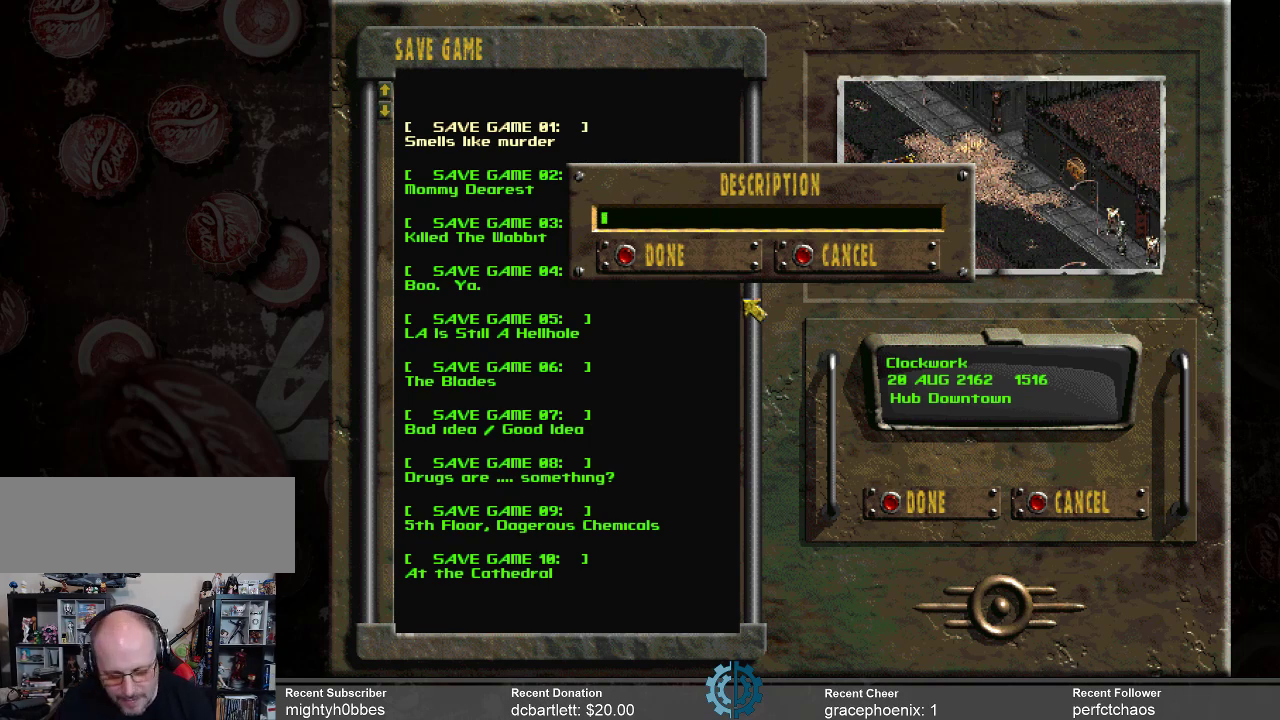
{"keys": [], "mouse": [], "events": []}
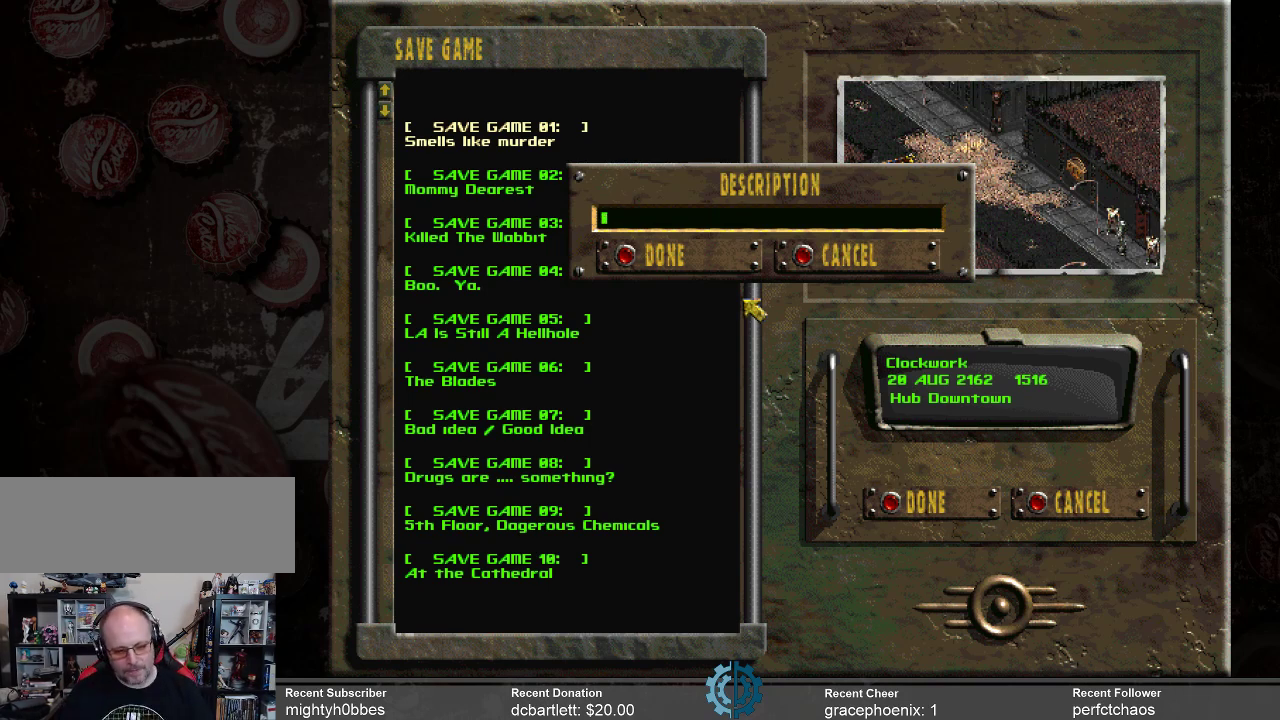
{"keys": [], "mouse": [], "events": []}
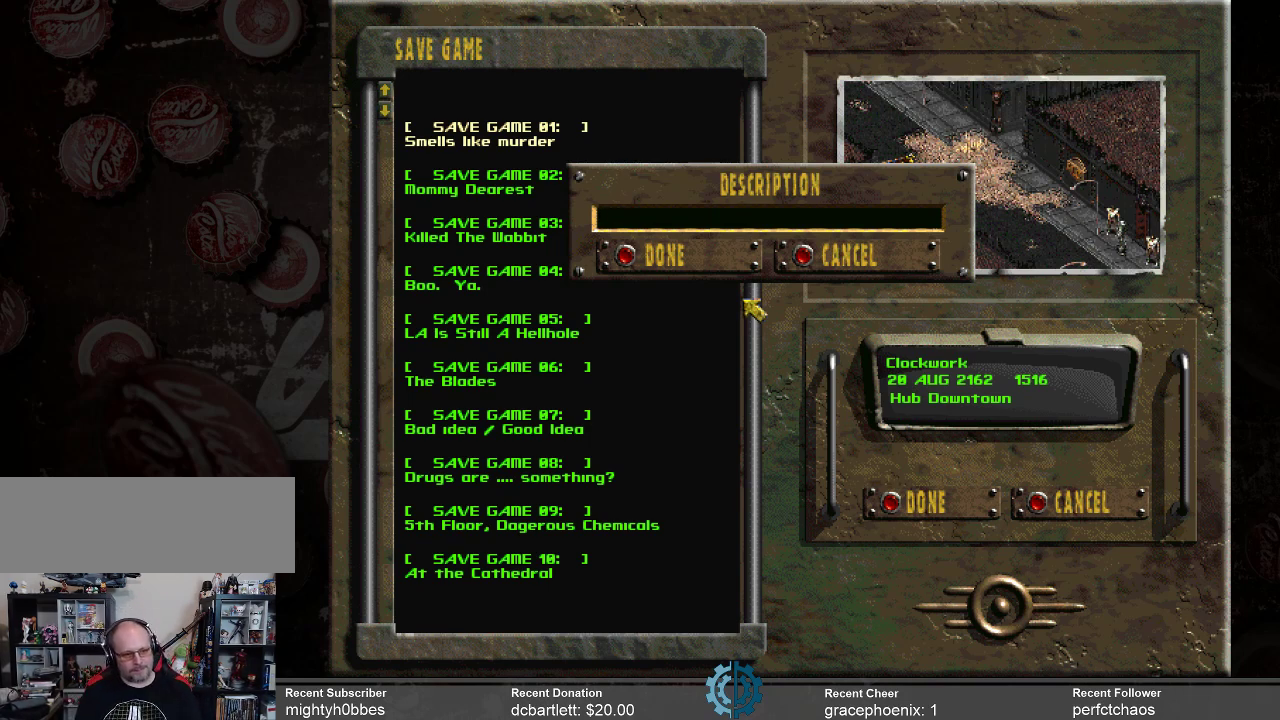
{"keys": [], "mouse": [], "events": []}